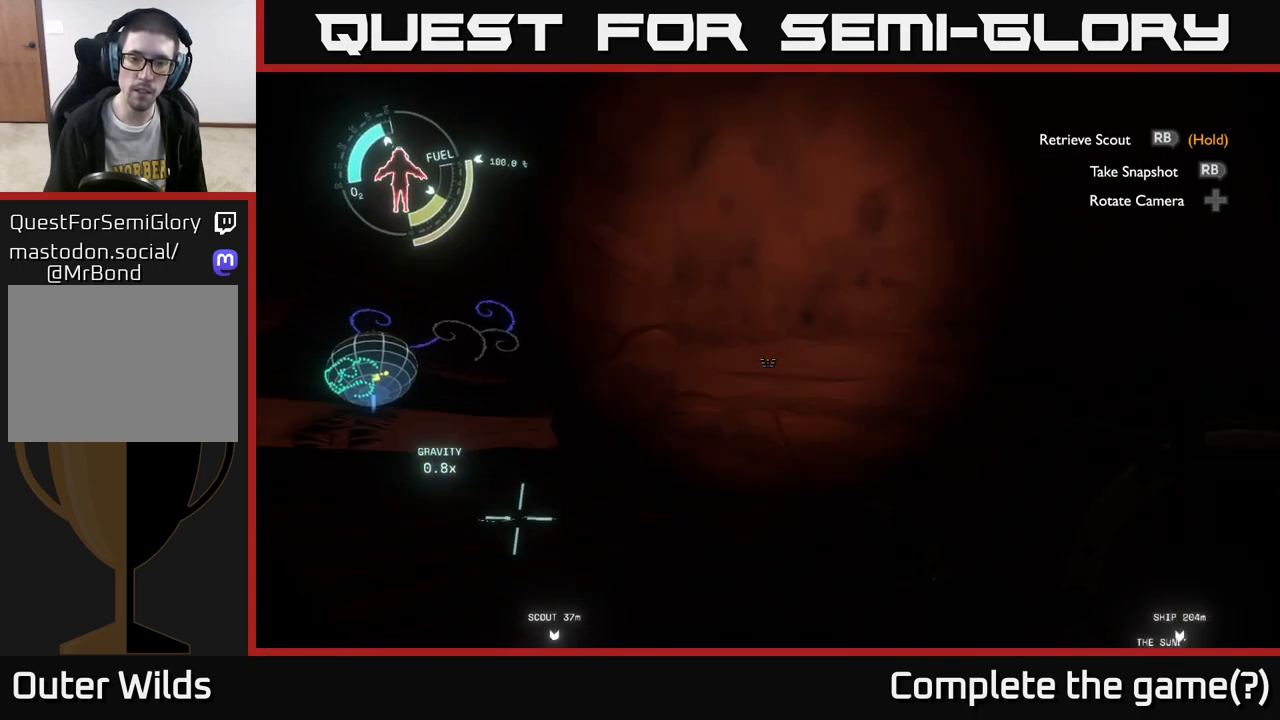
Gameplay with a controller (Xbox layout); each line is a JSON object with the inputs held at the frame after it. "events" lists button and stick changes between this image and that frame as [ms after this image, input, new state], when the widget could be followed in between.
{"buttons": [], "left_stick": "right", "right_stick": "left", "events": [[183, "right_stick", "center"], [217, "left_stick", "right"], [383, "right_stick", "left"]]}
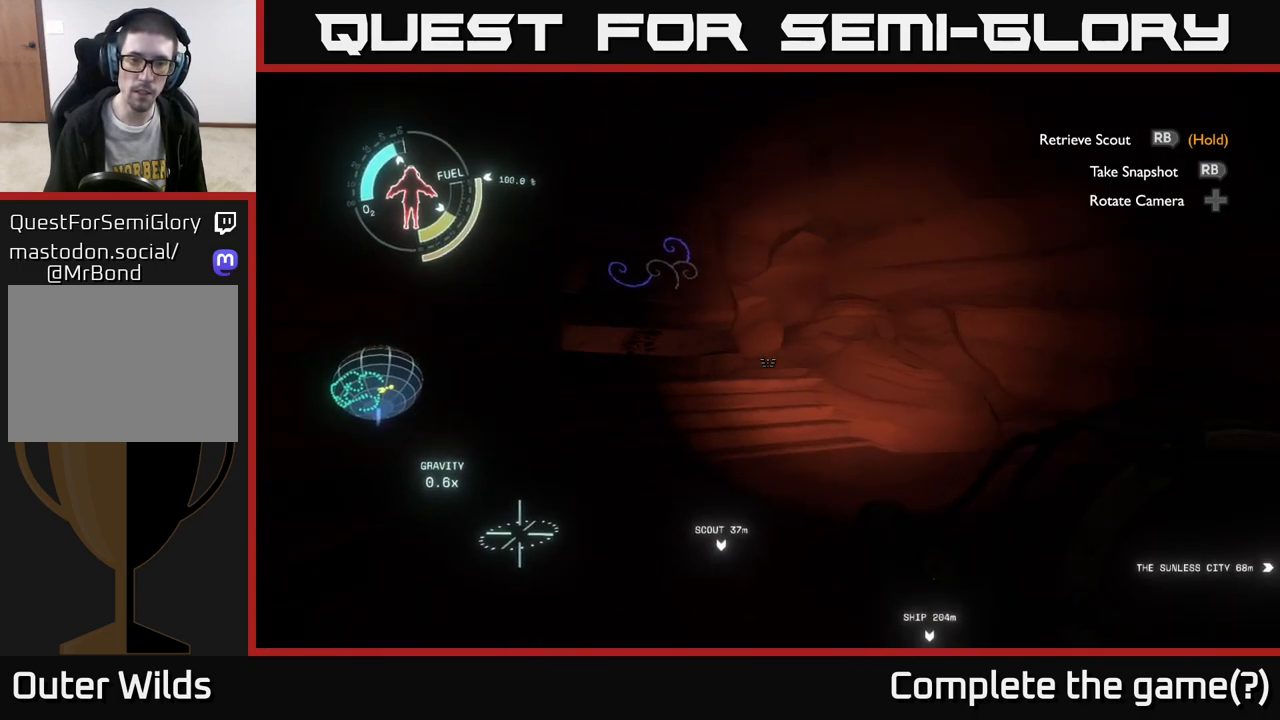
{"buttons": [], "left_stick": "right", "right_stick": "right", "events": [[133, "right_stick", "right"], [183, "left_stick", "center"], [283, "left_stick", "right"]]}
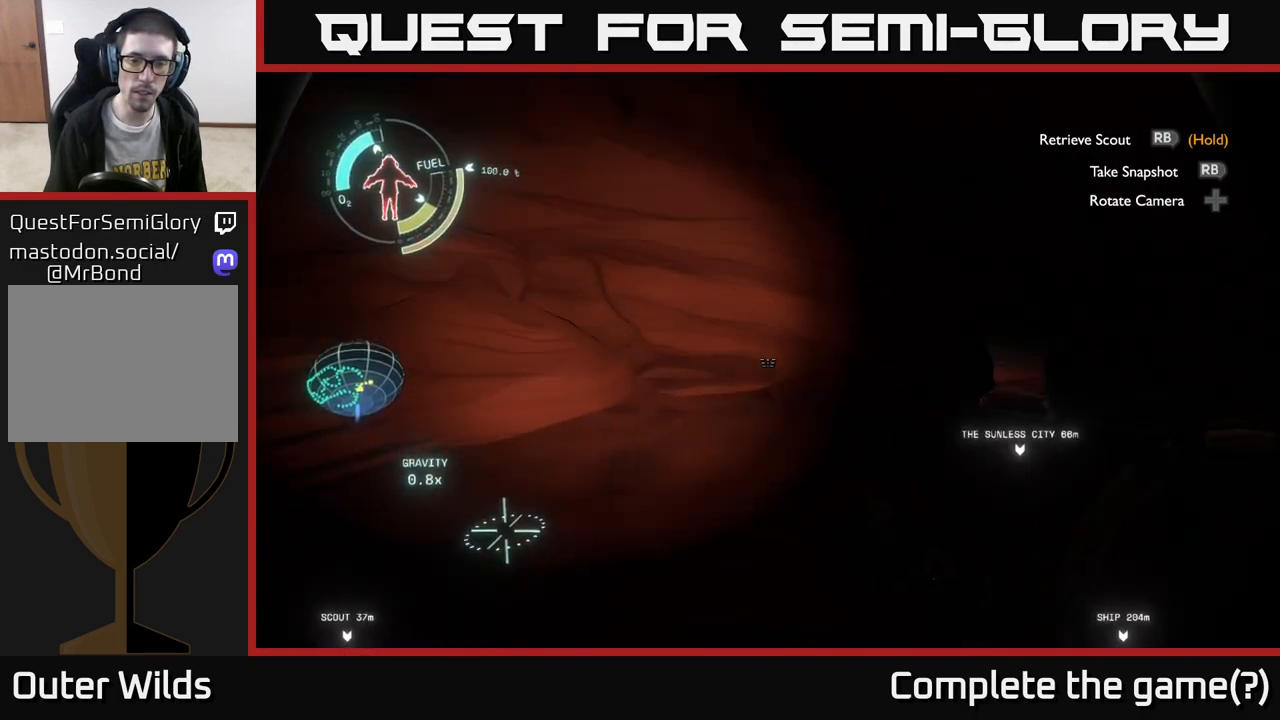
{"buttons": [], "left_stick": "center", "right_stick": "left", "events": [[217, "left_stick", "left"], [217, "right_stick", "left"], [417, "left_stick", "center"]]}
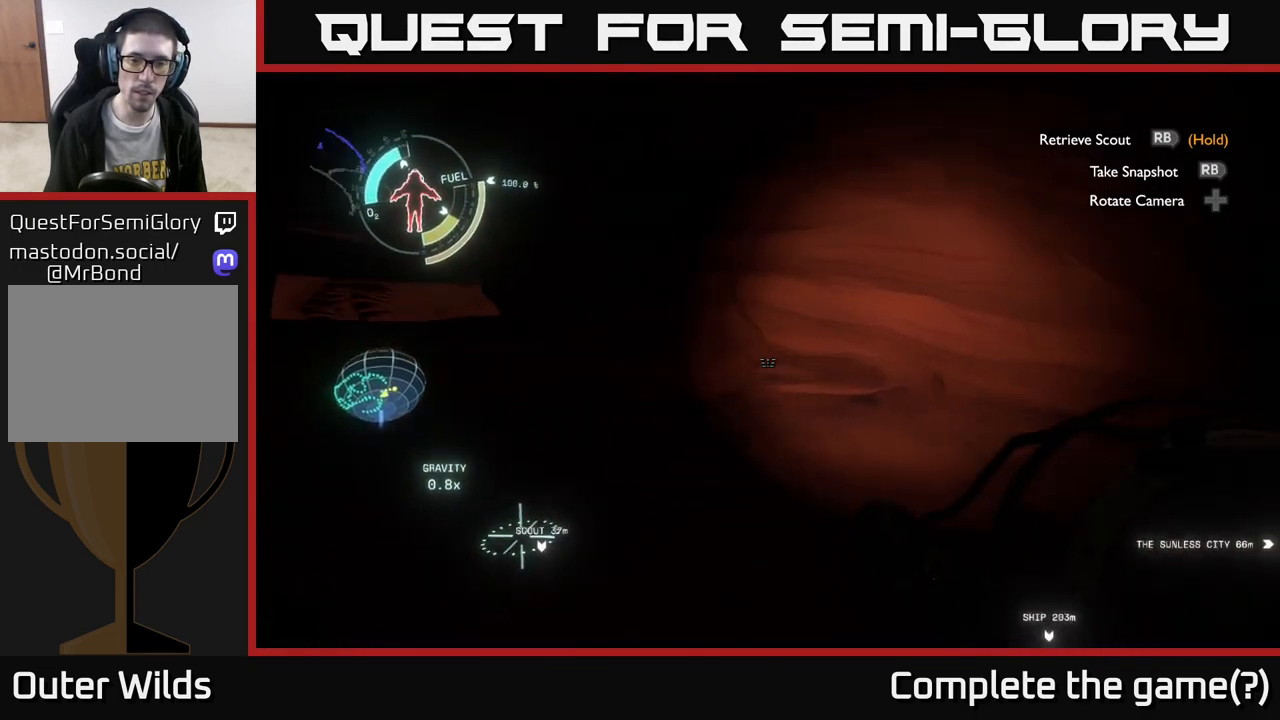
{"buttons": [], "left_stick": "up-right", "right_stick": "right", "events": [[33, "left_stick", "right"], [100, "right_stick", "right"], [367, "left_stick", "up-right"]]}
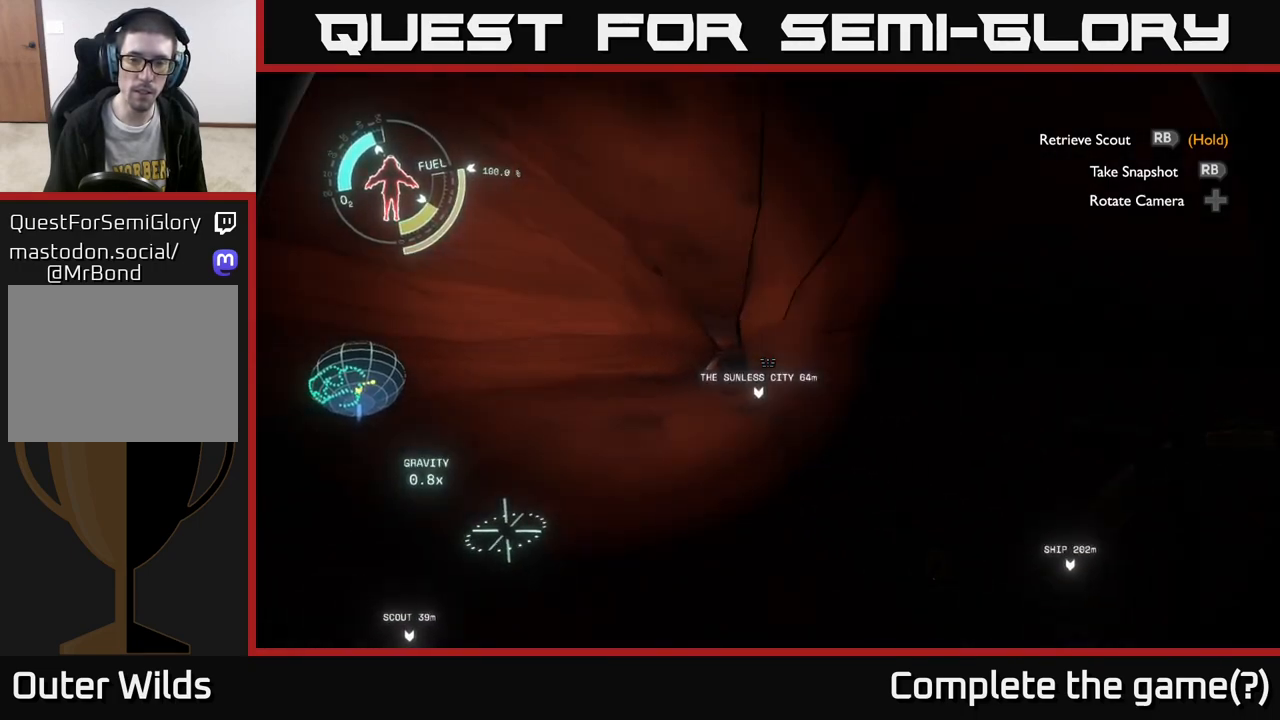
{"buttons": [], "left_stick": "up", "right_stick": "center", "events": [[83, "right_stick", "center"], [133, "left_stick", "up"], [333, "right_stick", "down-left"], [483, "right_stick", "center"]]}
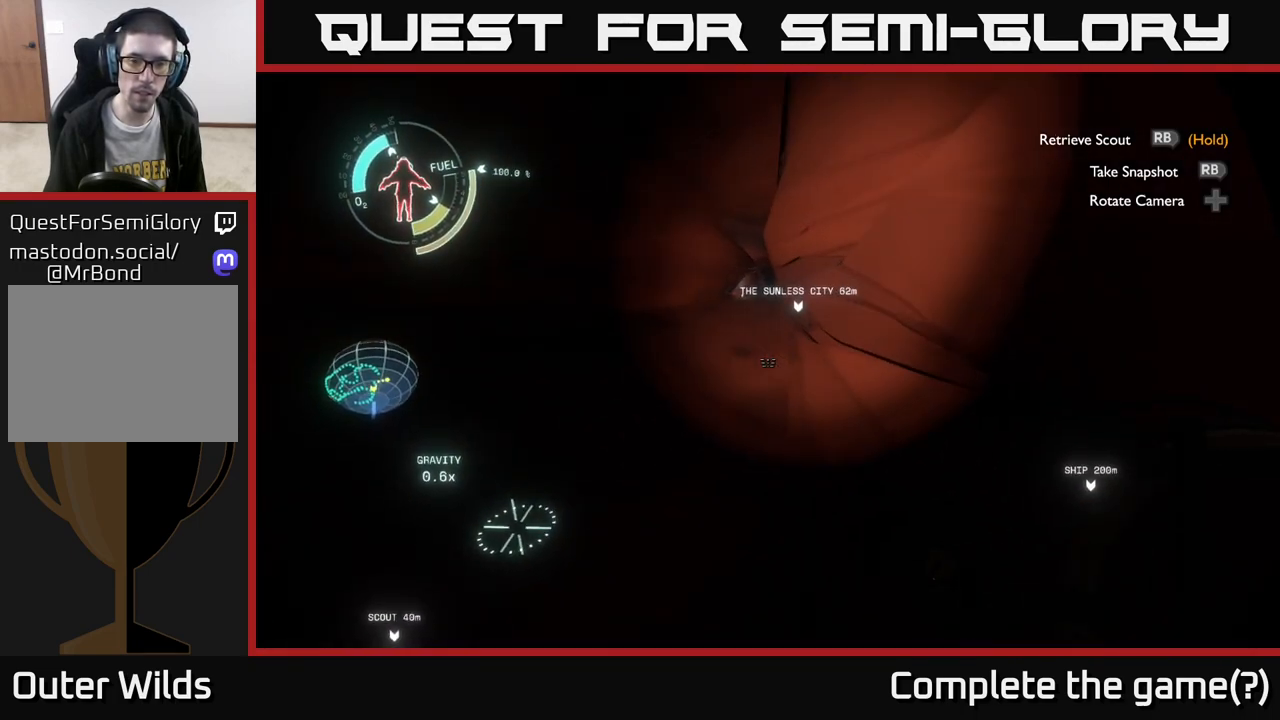
{"buttons": [], "left_stick": "up", "right_stick": "center", "events": [[250, "right_stick", "up"], [317, "right_stick", "center"]]}
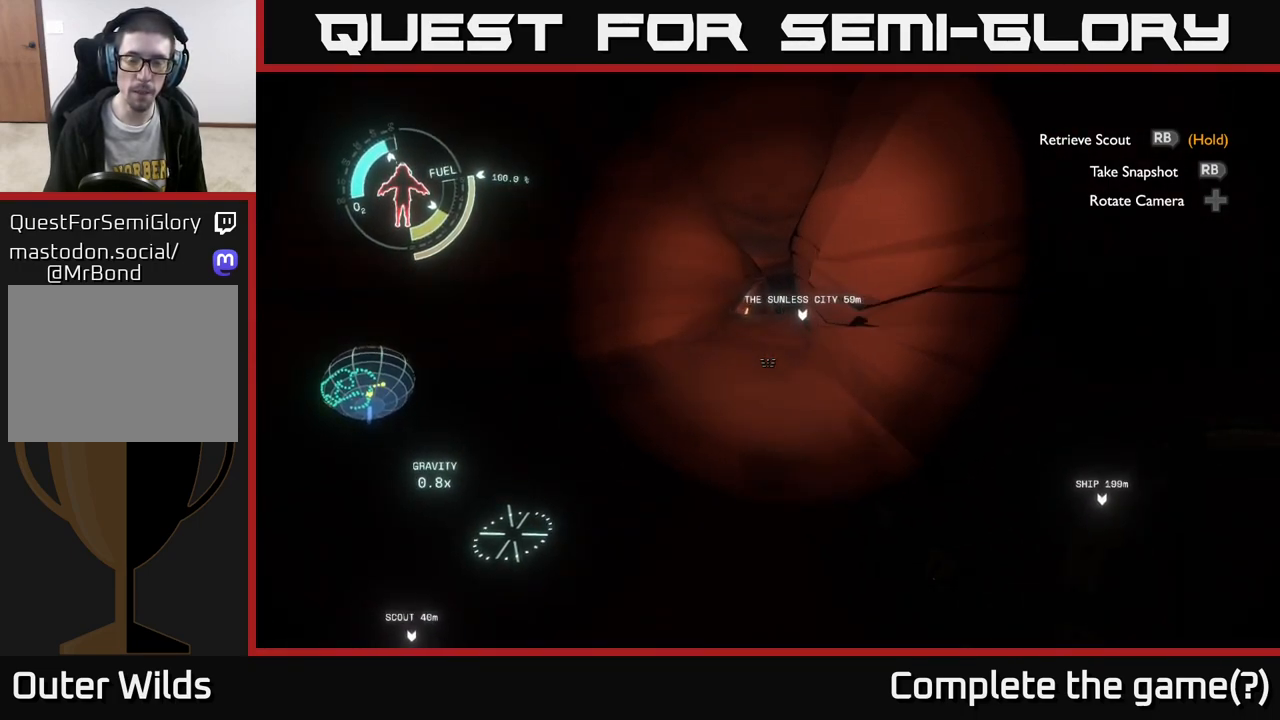
{"buttons": [], "left_stick": "up", "right_stick": "center", "events": []}
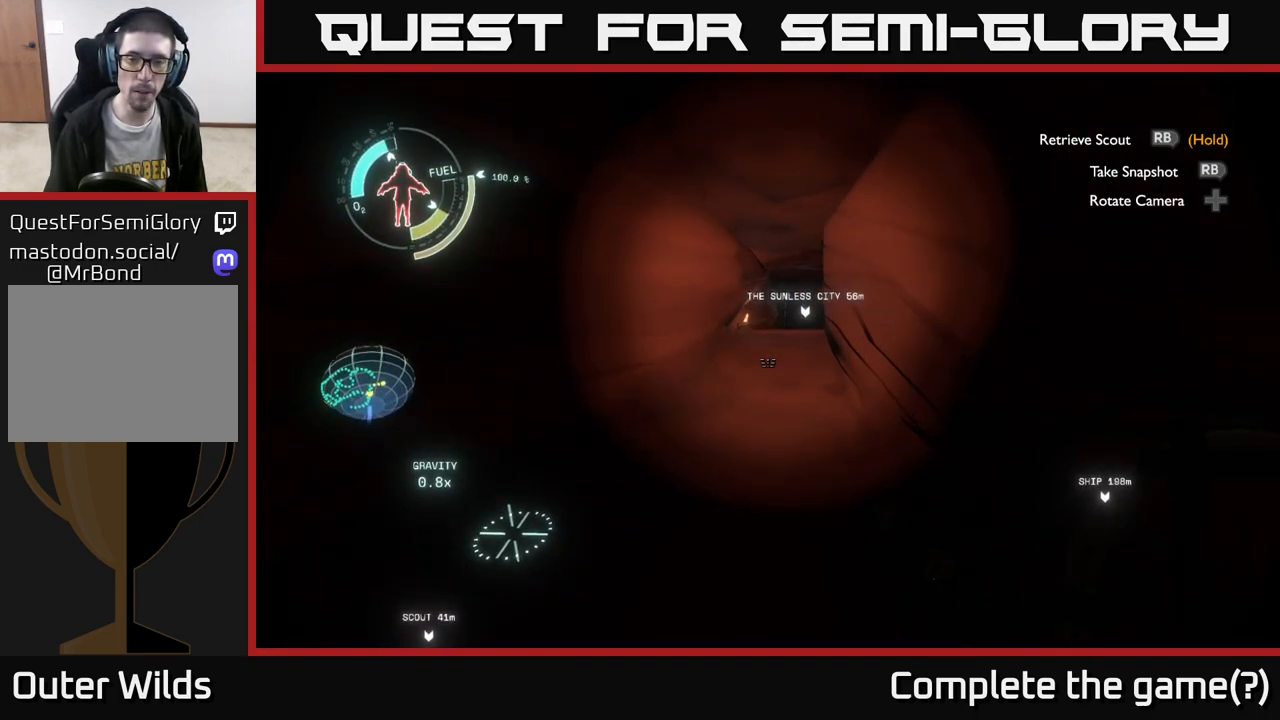
{"buttons": [], "left_stick": "up", "right_stick": "center", "events": []}
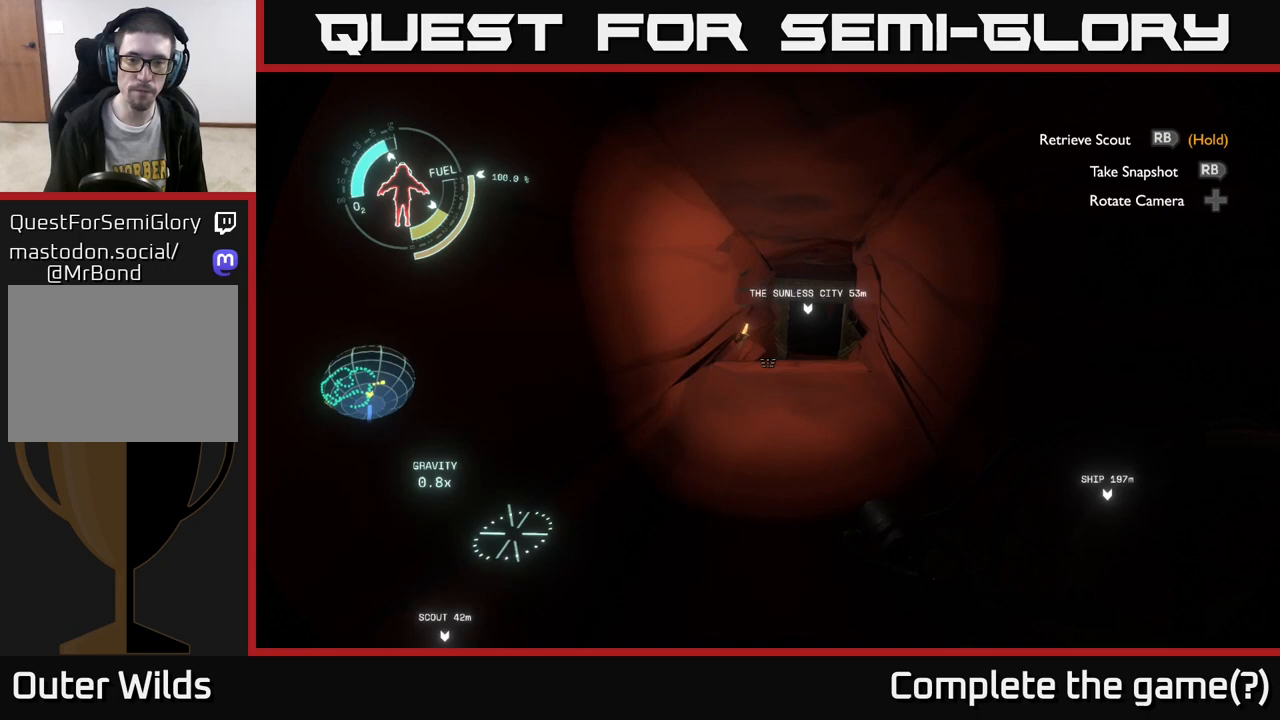
{"buttons": [], "left_stick": "up", "right_stick": "center", "events": []}
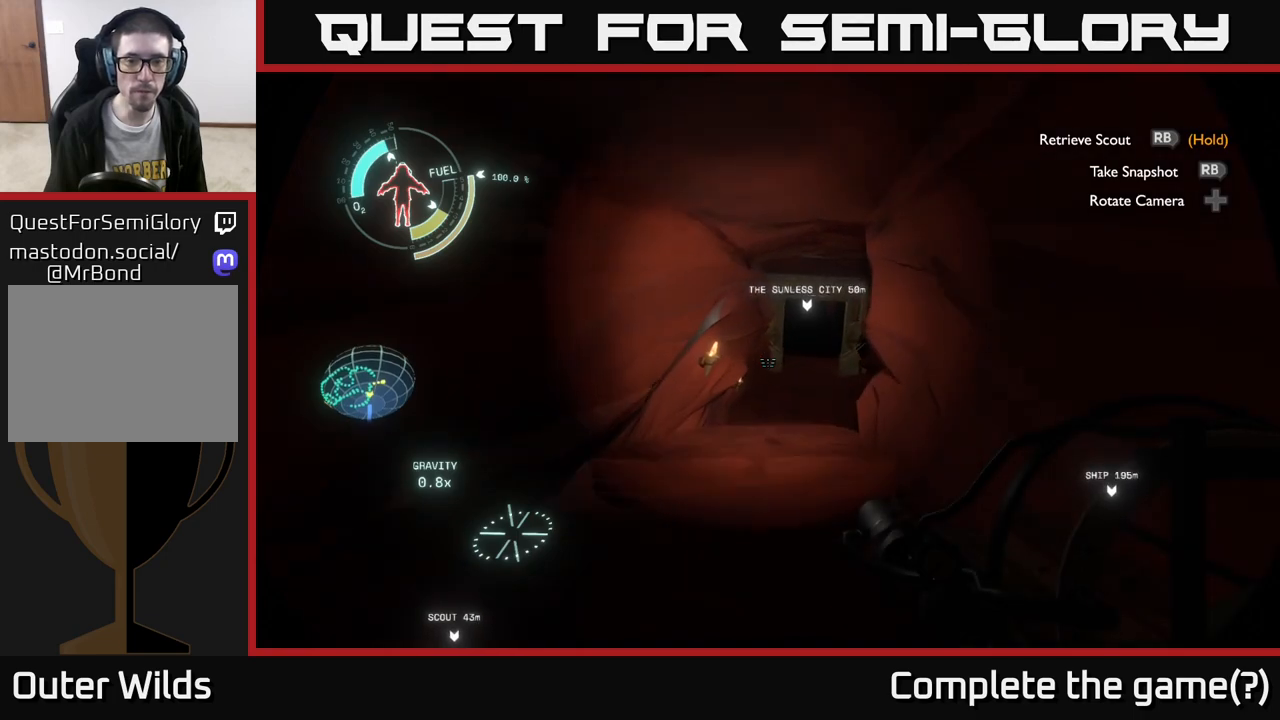
{"buttons": [], "left_stick": "up-right", "right_stick": "up", "events": [[83, "right_stick", "down"], [267, "right_stick", "center"], [400, "left_stick", "up-right"], [483, "right_stick", "up"]]}
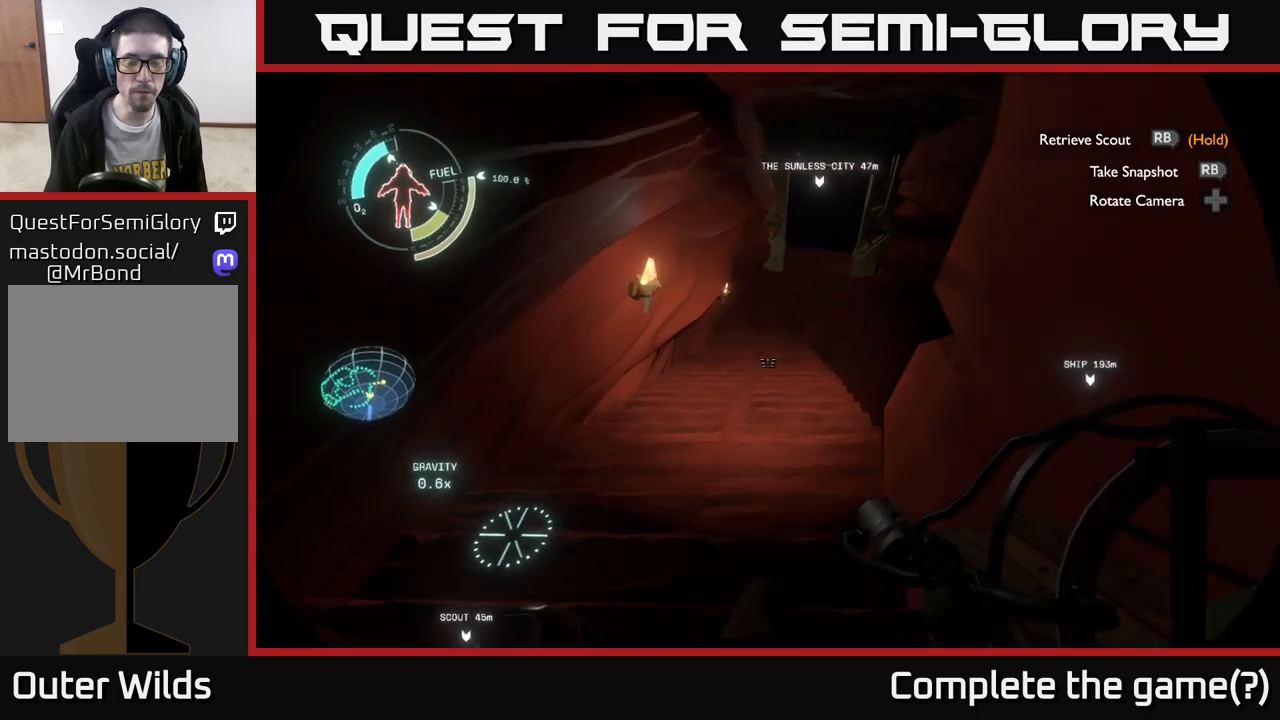
{"buttons": [], "left_stick": "up", "right_stick": "center", "events": [[133, "left_stick", "up"], [300, "right_stick", "center"]]}
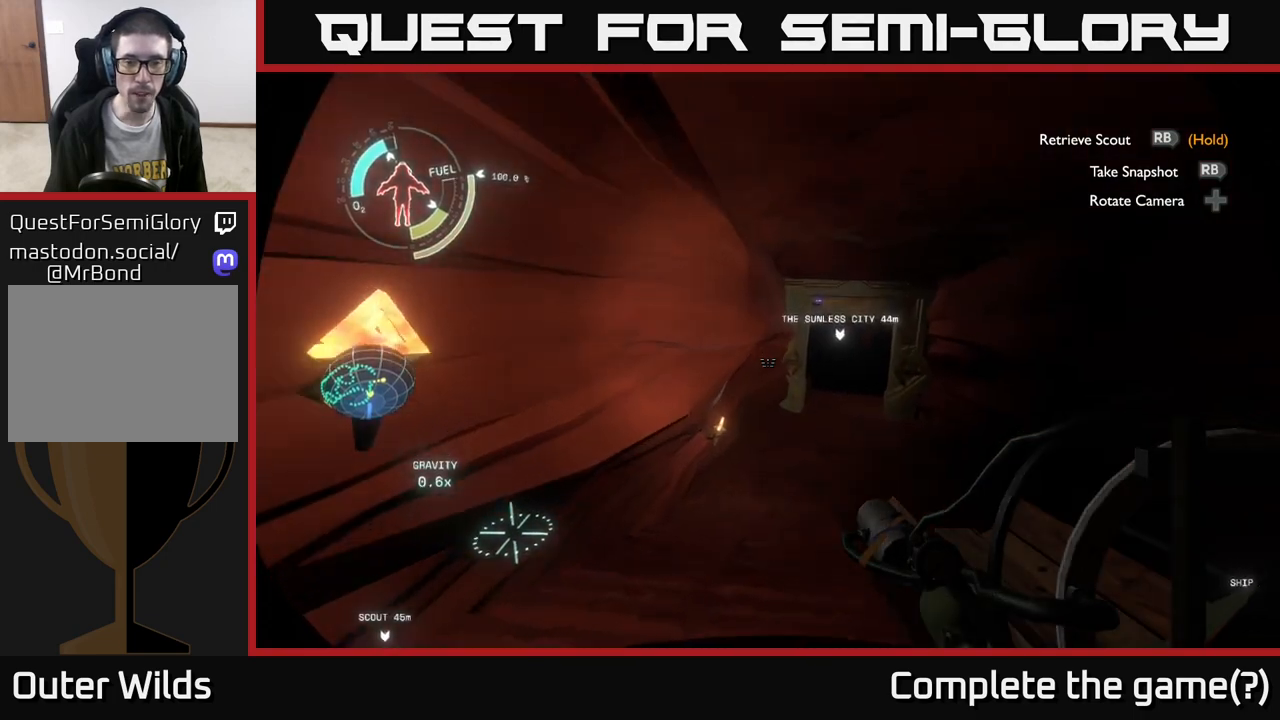
{"buttons": ["A"], "left_stick": "up", "right_stick": "center", "events": [[117, "right_stick", "right"], [150, "left_stick", "up-right"], [300, "left_stick", "up"], [317, "right_stick", "center"], [467, "A", "down"]]}
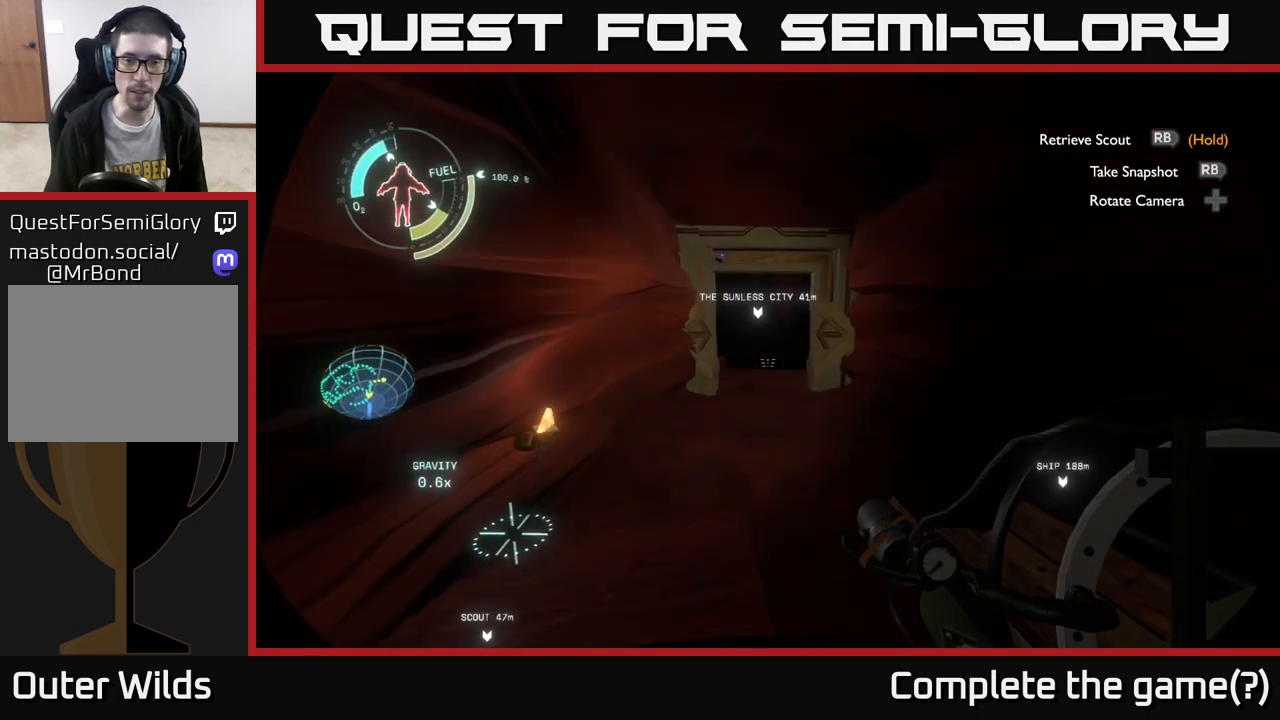
{"buttons": [], "left_stick": "up", "right_stick": "center", "events": [[100, "A", "up"]]}
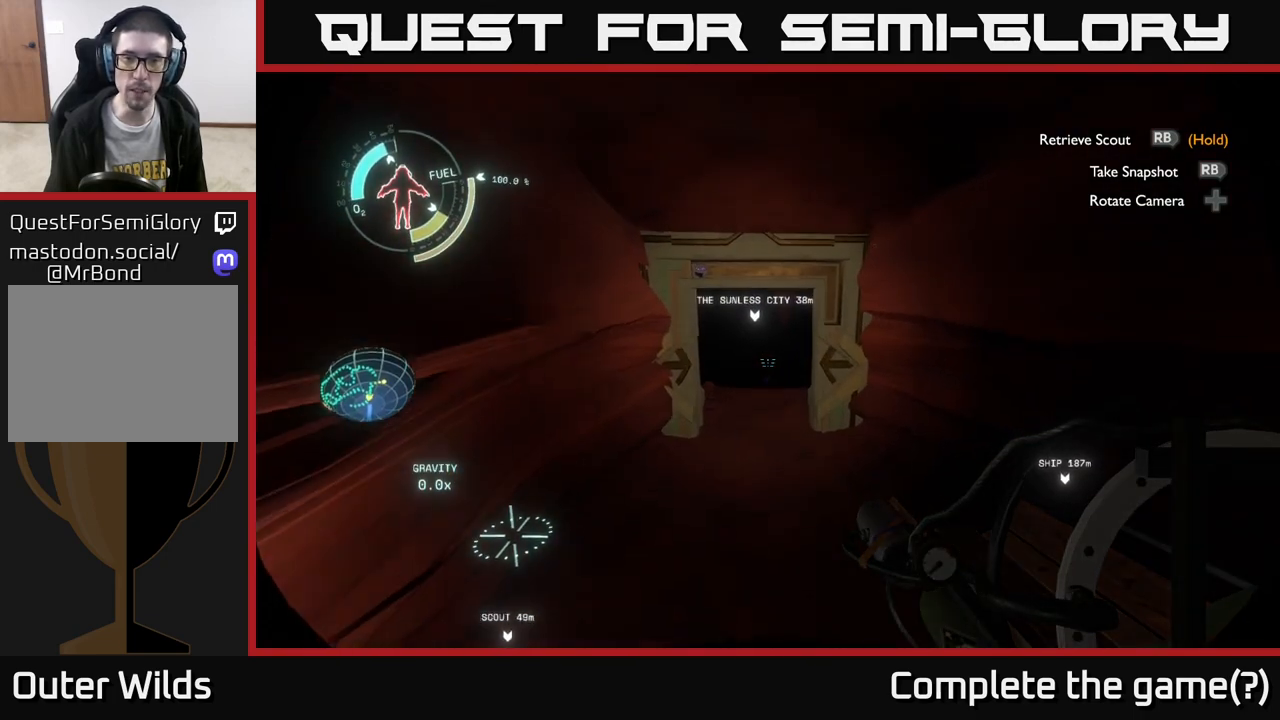
{"buttons": [], "left_stick": "up", "right_stick": "center", "events": []}
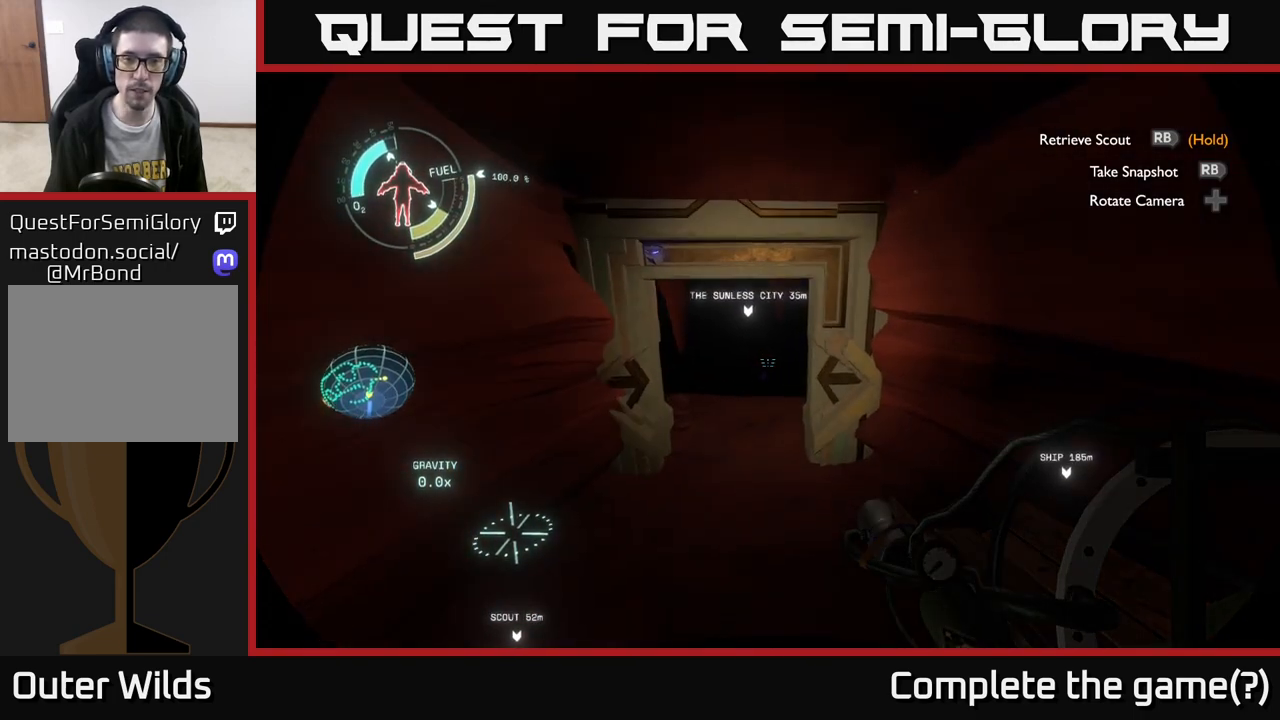
{"buttons": [], "left_stick": "down", "right_stick": "right", "events": [[50, "left_stick", "up-left"], [117, "right_stick", "right"], [233, "left_stick", "down-left"], [333, "left_stick", "down"]]}
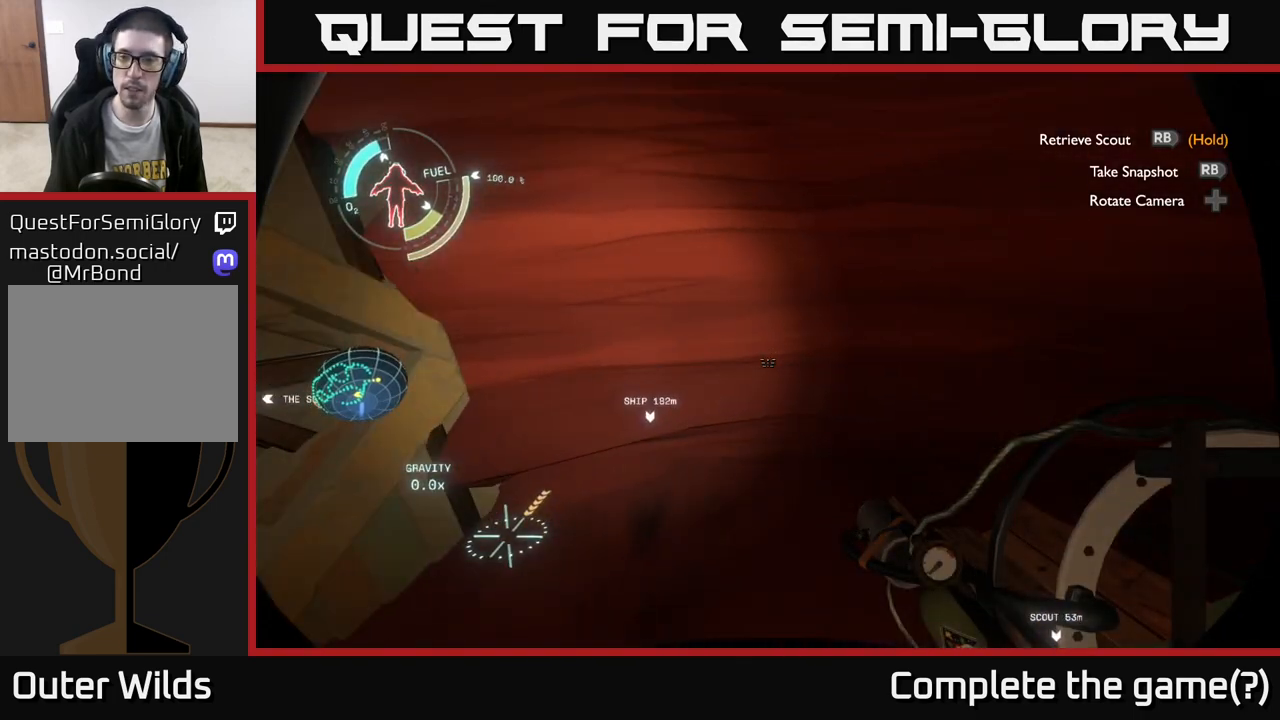
{"buttons": [], "left_stick": "down", "right_stick": "center", "events": [[483, "right_stick", "center"]]}
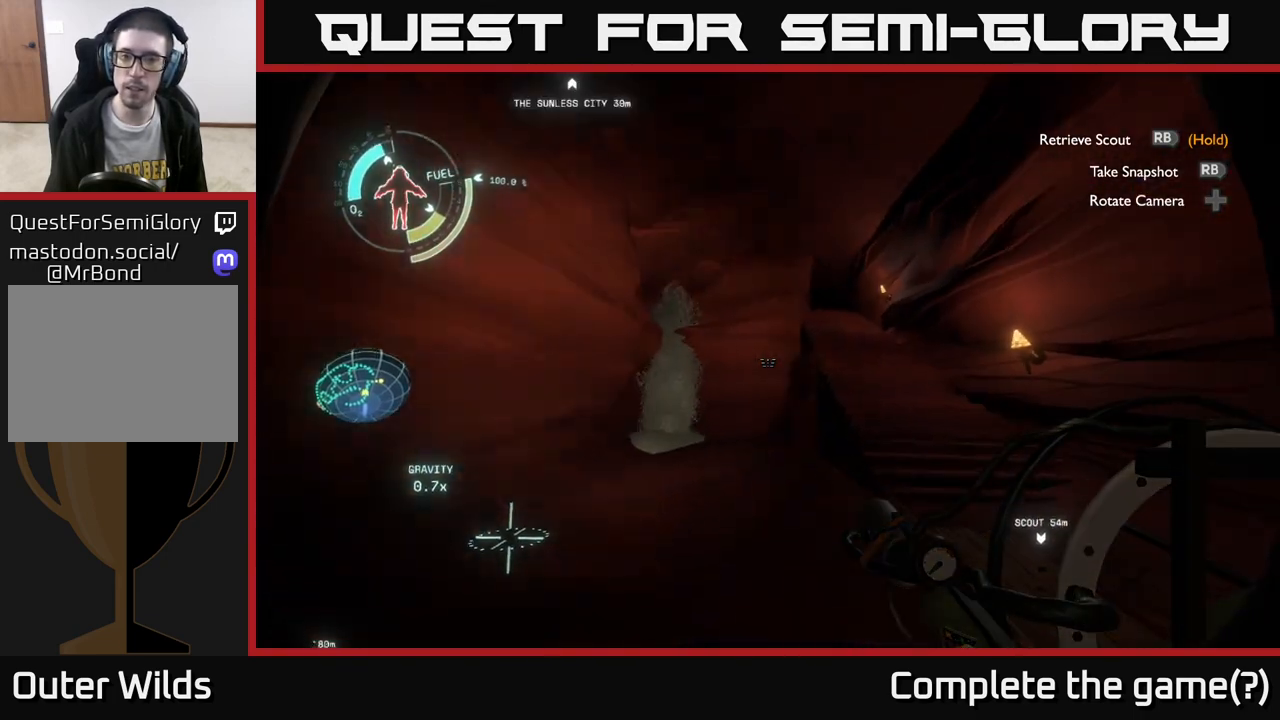
{"buttons": [], "left_stick": "down-right", "right_stick": "center", "events": [[500, "left_stick", "down-right"]]}
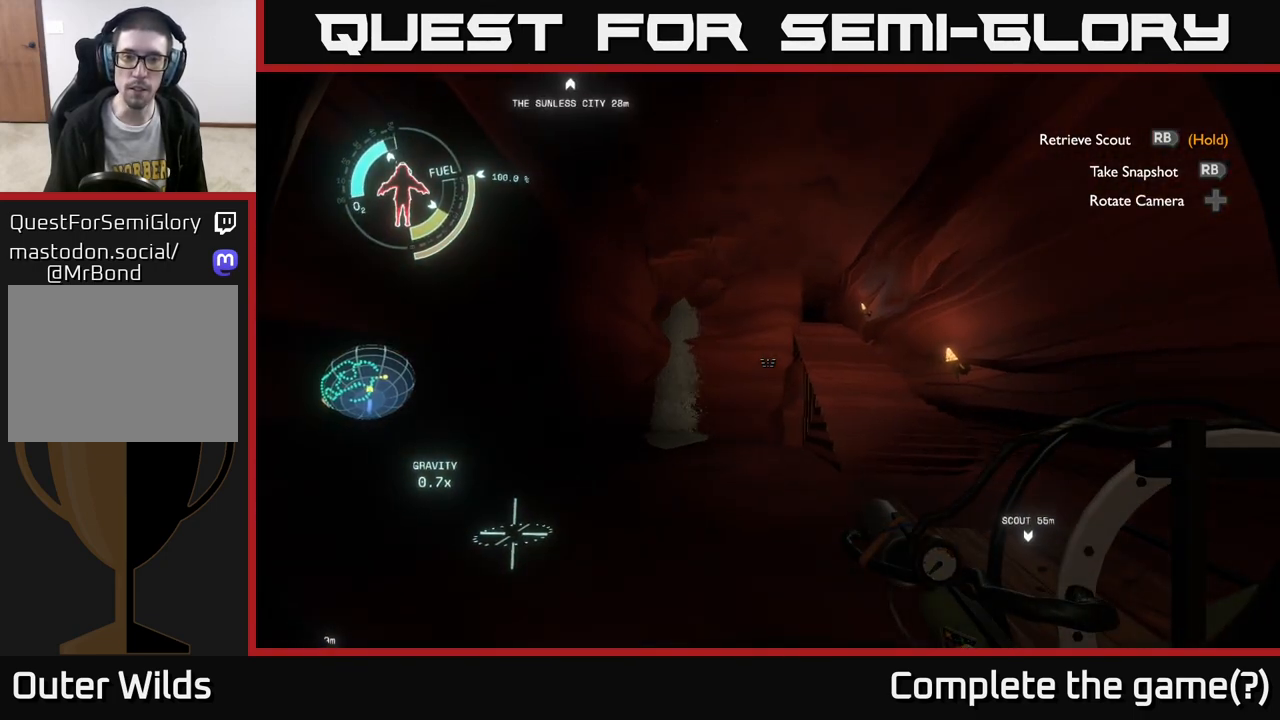
{"buttons": [], "left_stick": "down-left", "right_stick": "left", "events": [[17, "right_stick", "left"], [117, "left_stick", "center"], [117, "right_stick", "center"], [233, "right_stick", "left"], [300, "left_stick", "down"], [417, "left_stick", "down-left"]]}
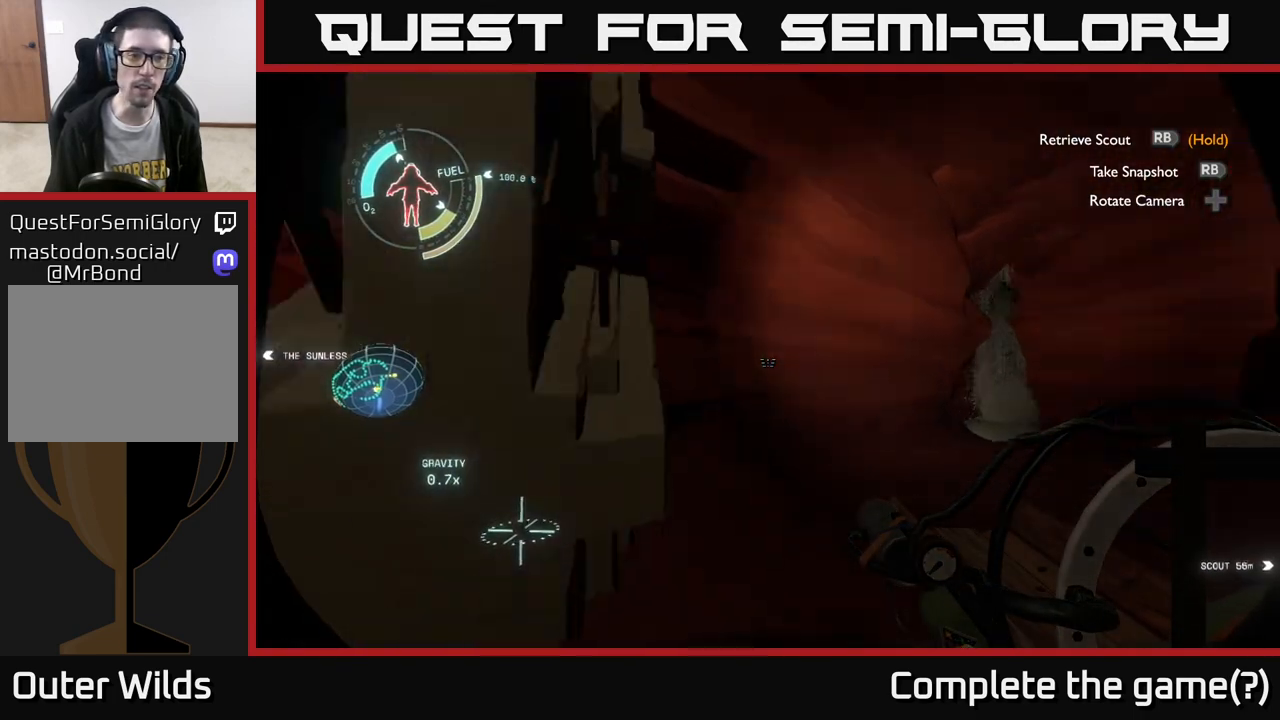
{"buttons": [], "left_stick": "up", "right_stick": "center", "events": [[100, "left_stick", "left"], [433, "left_stick", "up"], [500, "right_stick", "center"]]}
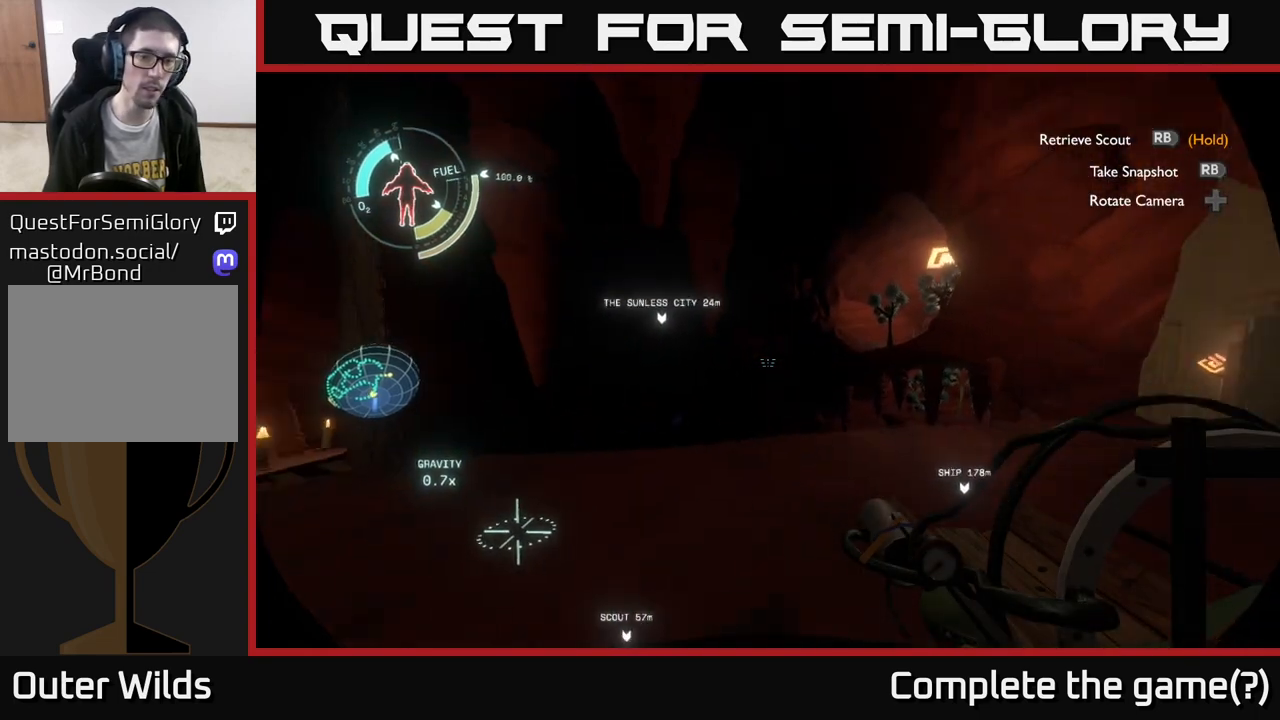
{"buttons": [], "left_stick": "up", "right_stick": "center", "events": []}
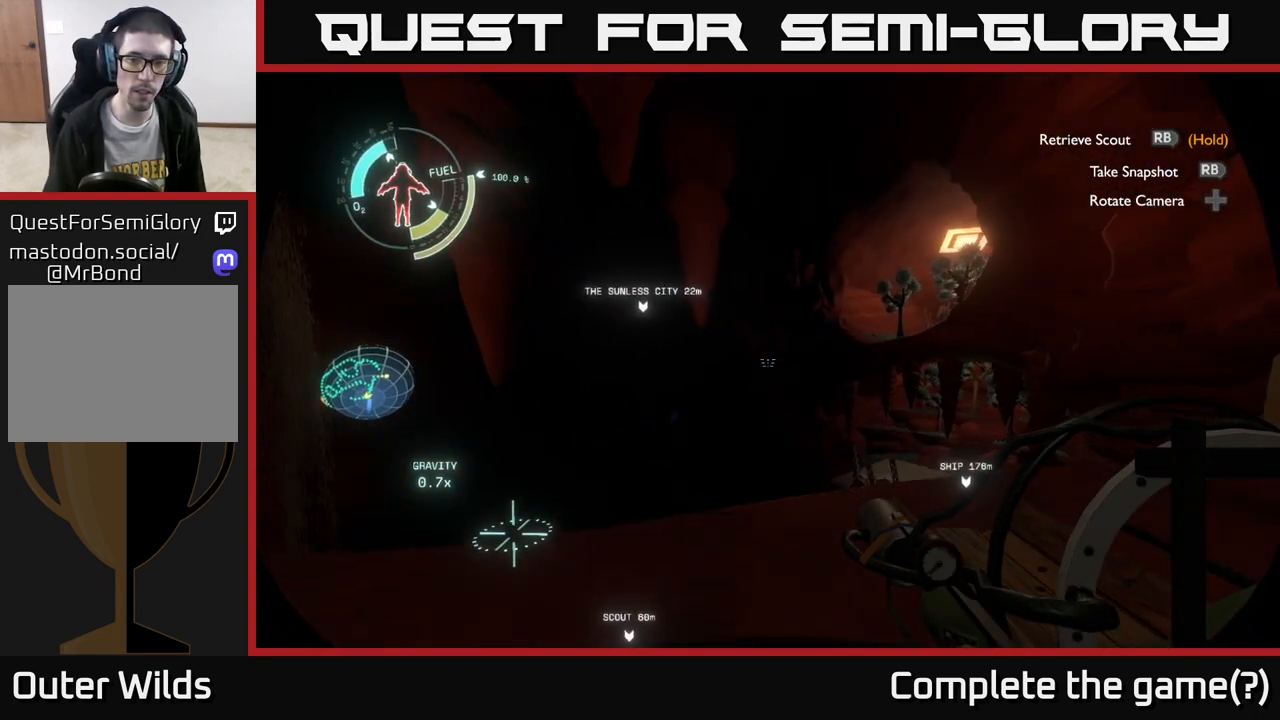
{"buttons": [], "left_stick": "up", "right_stick": "left", "events": [[167, "right_stick", "left"], [217, "left_stick", "center"], [467, "left_stick", "up"]]}
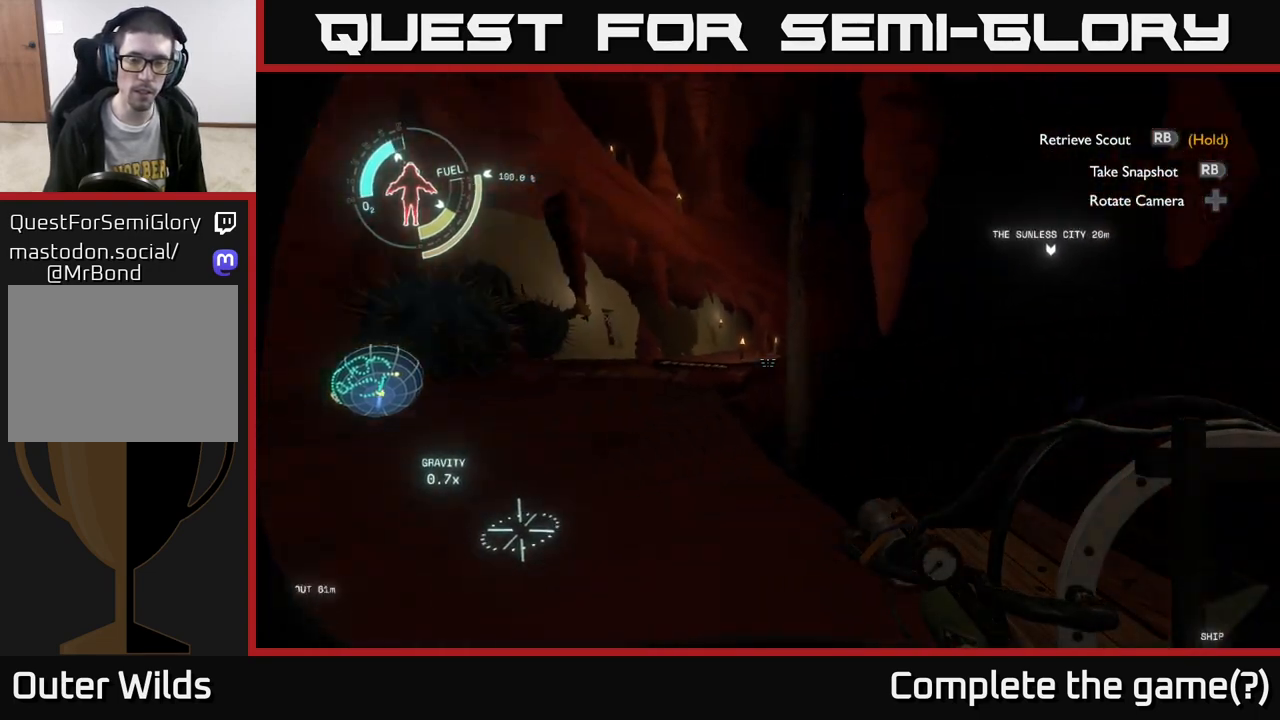
{"buttons": [], "left_stick": "up", "right_stick": "center", "events": [[83, "right_stick", "center"]]}
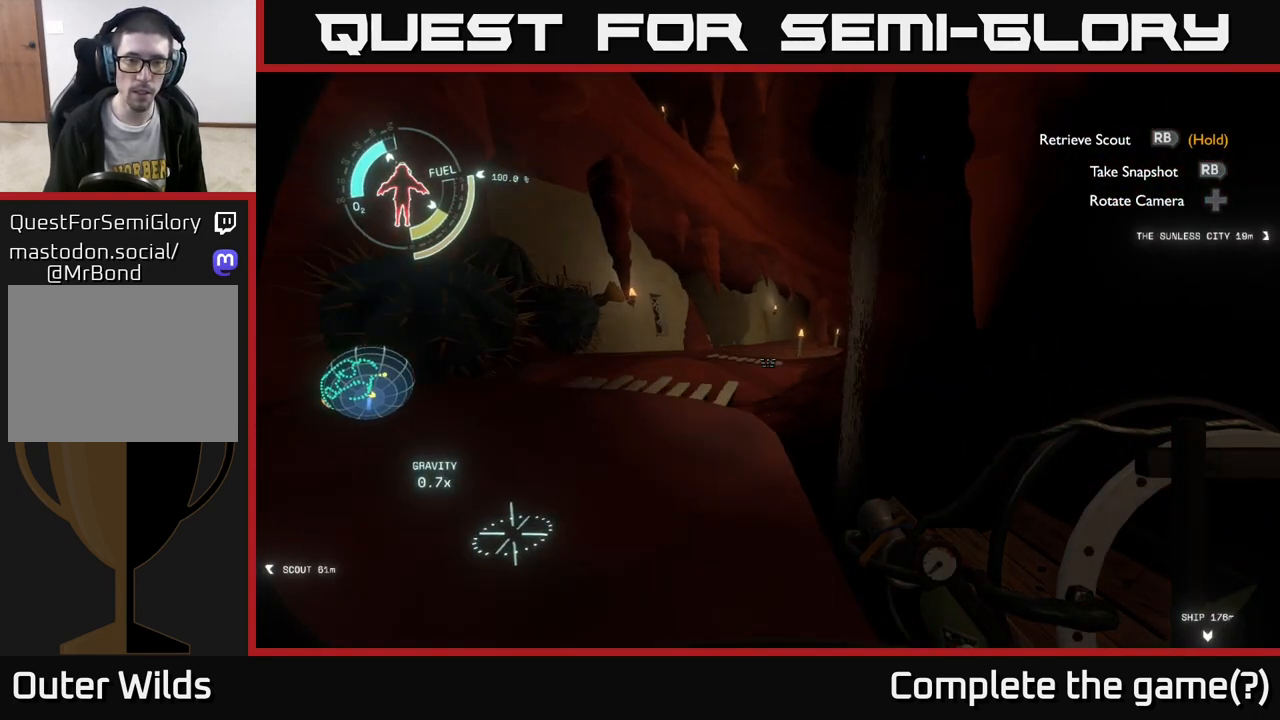
{"buttons": [], "left_stick": "down", "right_stick": "right", "events": [[150, "right_stick", "left"], [267, "left_stick", "center"], [333, "right_stick", "right"], [367, "left_stick", "down"]]}
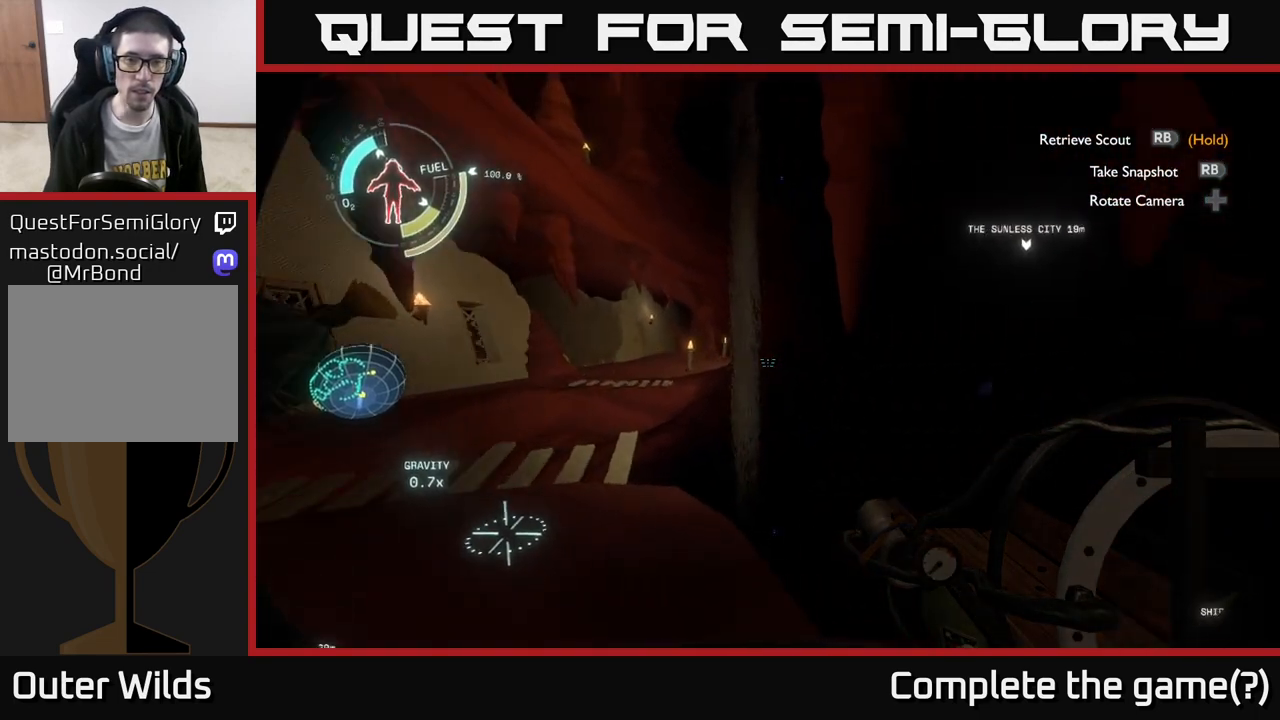
{"buttons": [], "left_stick": "up-right", "right_stick": "center", "events": [[17, "right_stick", "down-right"], [100, "left_stick", "down-right"], [400, "left_stick", "center"], [450, "right_stick", "center"], [483, "left_stick", "up-right"]]}
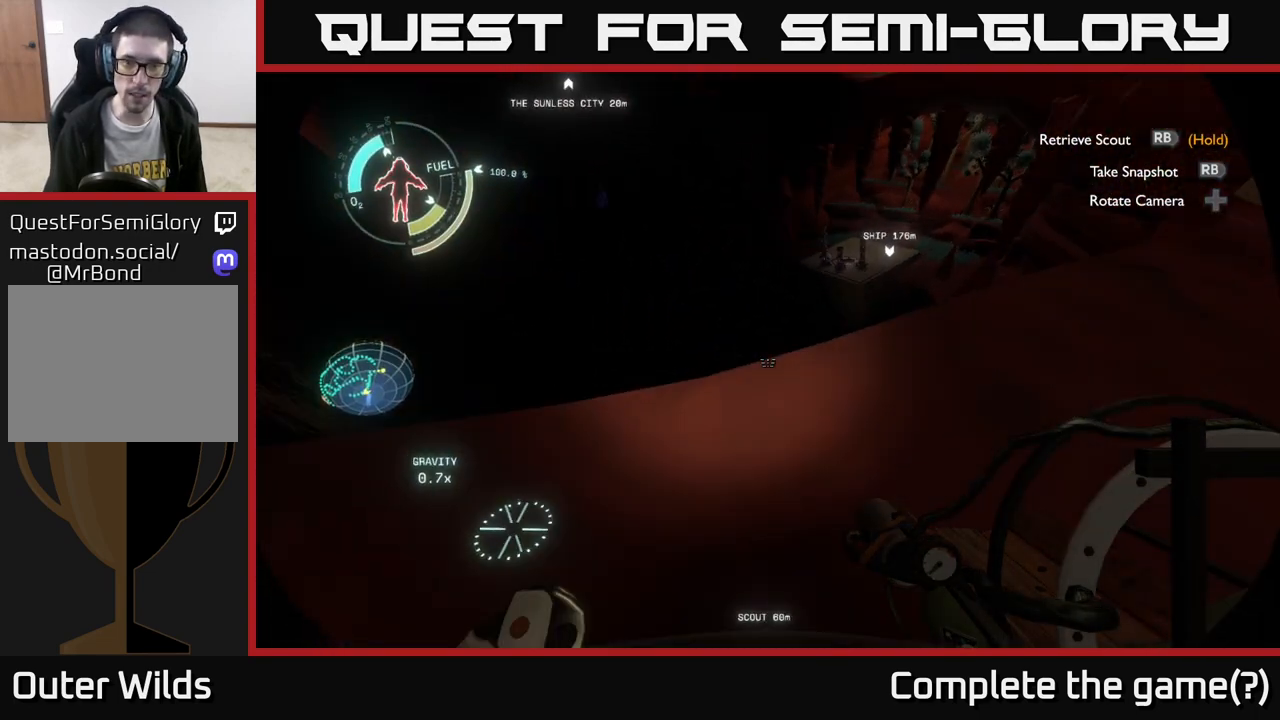
{"buttons": ["A"], "left_stick": "up", "right_stick": "center", "events": [[100, "right_stick", "right"], [233, "left_stick", "up"], [267, "right_stick", "center"], [450, "A", "down"]]}
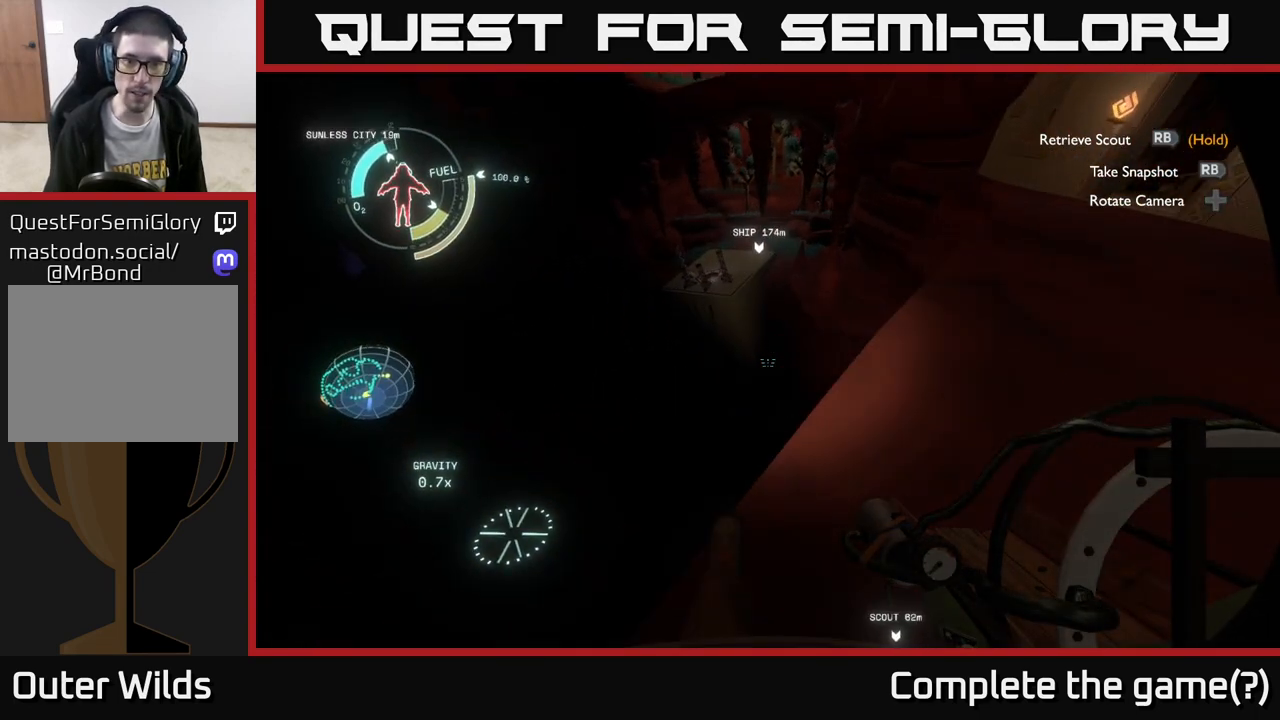
{"buttons": [], "left_stick": "up", "right_stick": "center", "events": [[217, "A", "up"]]}
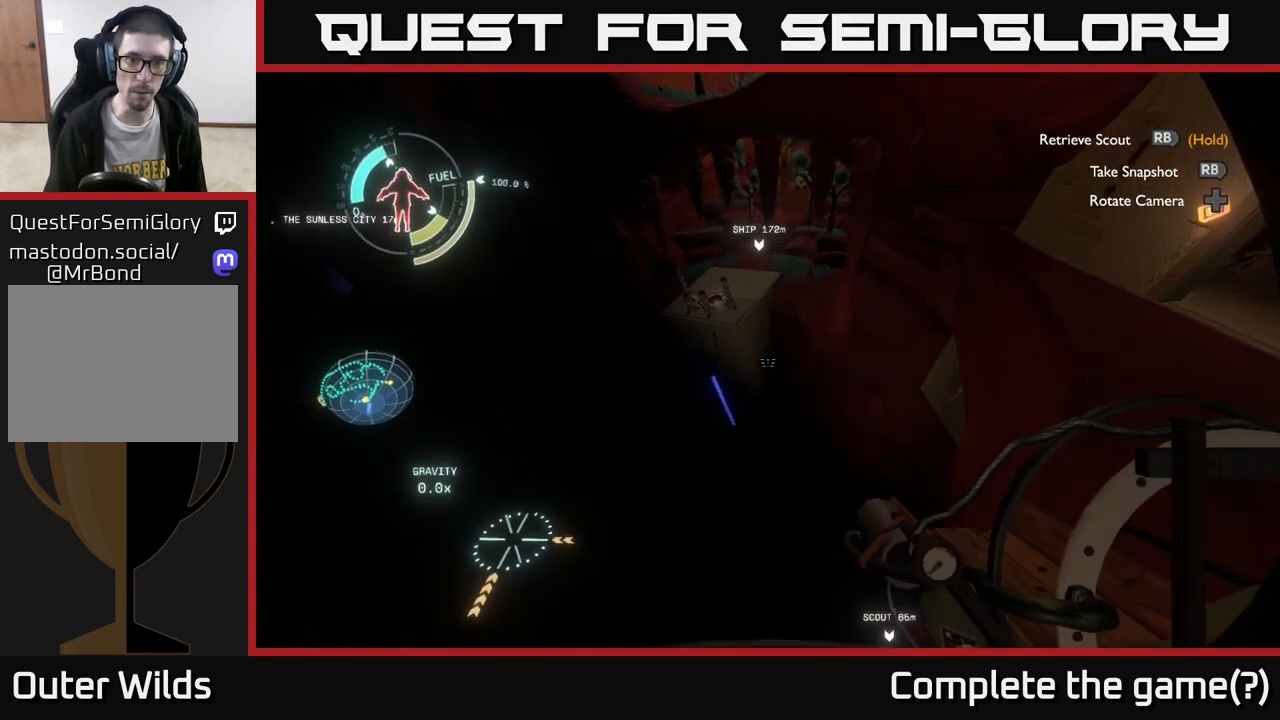
{"buttons": [], "left_stick": "up", "right_stick": "left", "events": [[383, "right_stick", "left"]]}
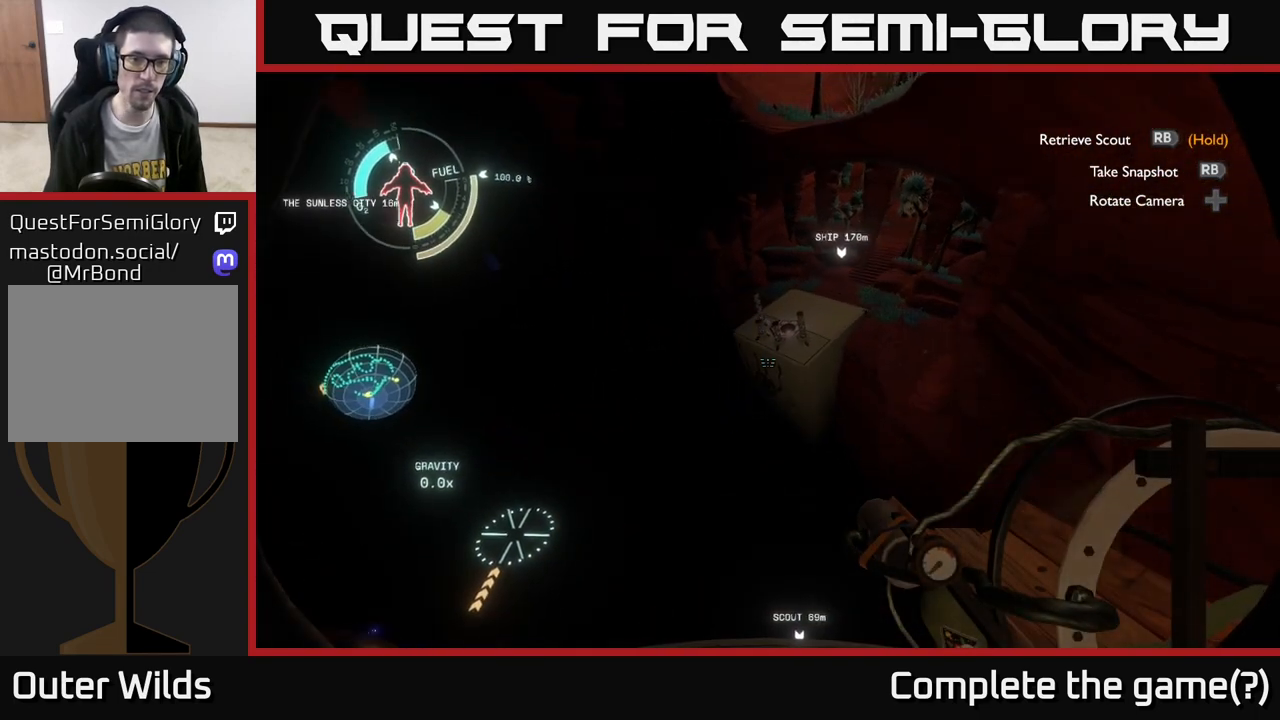
{"buttons": [], "left_stick": "up", "right_stick": "center", "events": [[17, "right_stick", "center"], [67, "R2", "down"], [233, "R2", "up"], [333, "R2", "down"], [450, "R2", "up"]]}
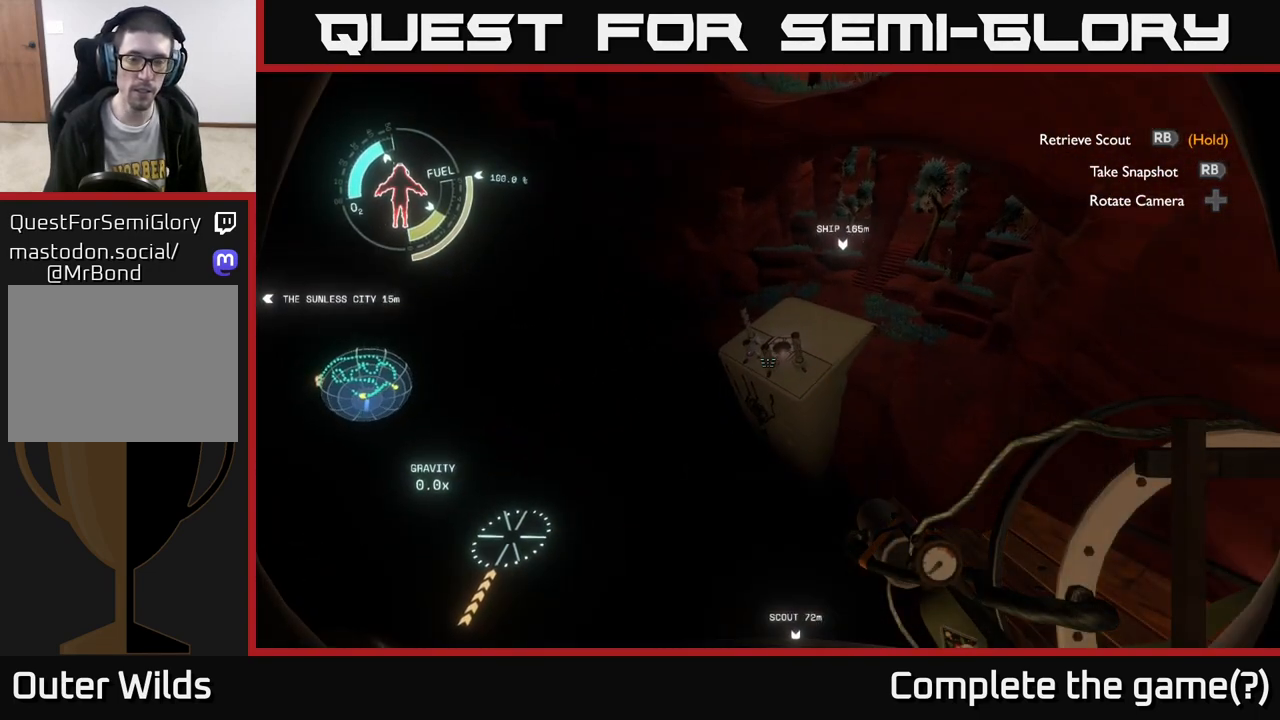
{"buttons": ["R2"], "left_stick": "up", "right_stick": "center", "events": [[50, "R2", "down"], [167, "R2", "up"], [300, "R2", "down"], [433, "R2", "up"], [500, "R2", "down"]]}
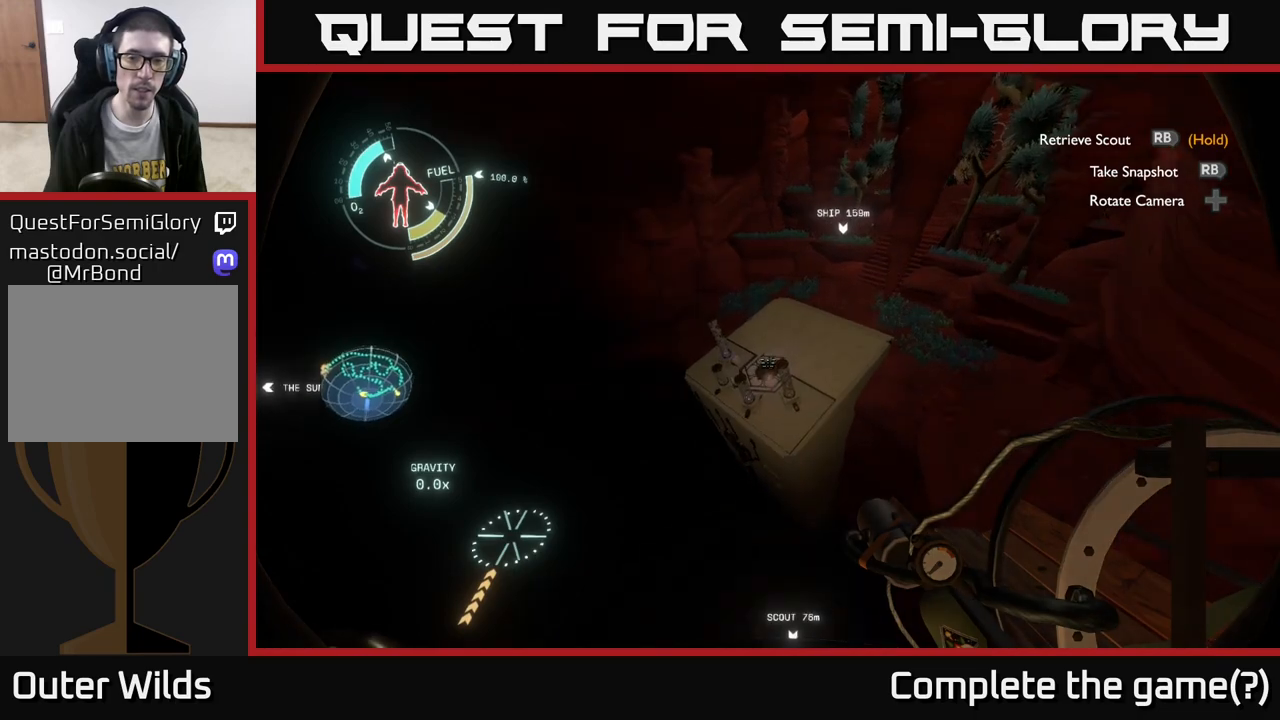
{"buttons": ["R2"], "left_stick": "center", "right_stick": "up-left", "events": [[133, "left_stick", "center"], [317, "R2", "up"], [483, "R2", "down"], [483, "right_stick", "up-left"]]}